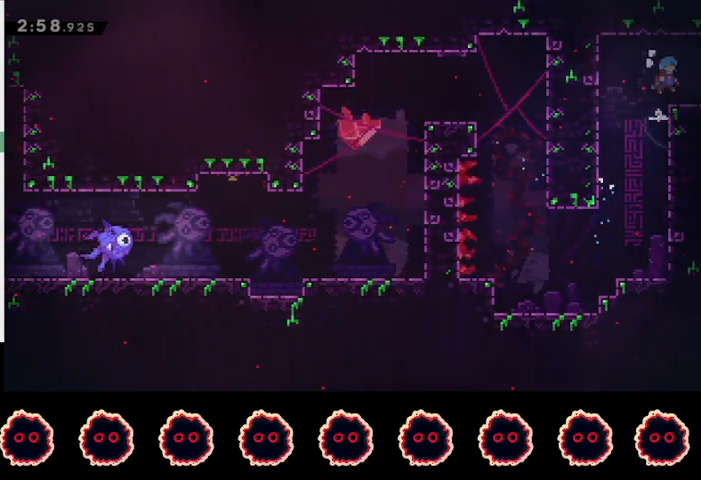
Gameplay with a controller (PlayStation layout); each line is a JSON object with the inputs held at the frame after it. "events" lists button and stick changes between this image and that frame as [ms after this image, input, new state], when the widget could be followed in between.
{"buttons": ["R1"], "left_stick": "right", "right_stick": "center", "events": [[33, "left_stick", "center"], [133, "CIRCLE", "down"], [133, "left_stick", "right"], [233, "CIRCLE", "up"], [267, "R1", "down"]]}
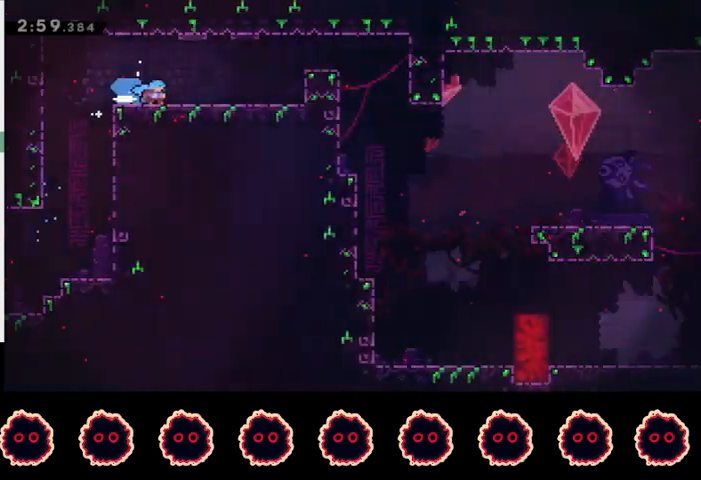
{"buttons": ["CROSS", "R1"], "left_stick": "right", "right_stick": "center", "events": [[433, "CROSS", "down"]]}
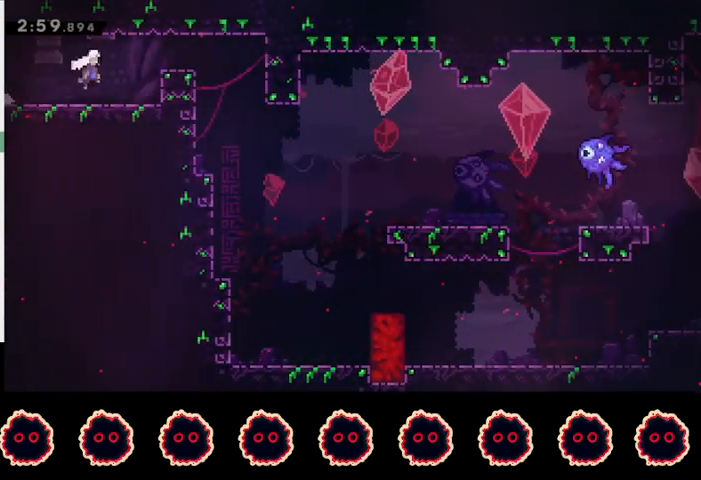
{"buttons": ["R2"], "left_stick": "right", "right_stick": "center", "events": [[67, "L1", "down"], [200, "CROSS", "up"], [200, "R1", "up"], [267, "L1", "up"], [267, "R2", "down"]]}
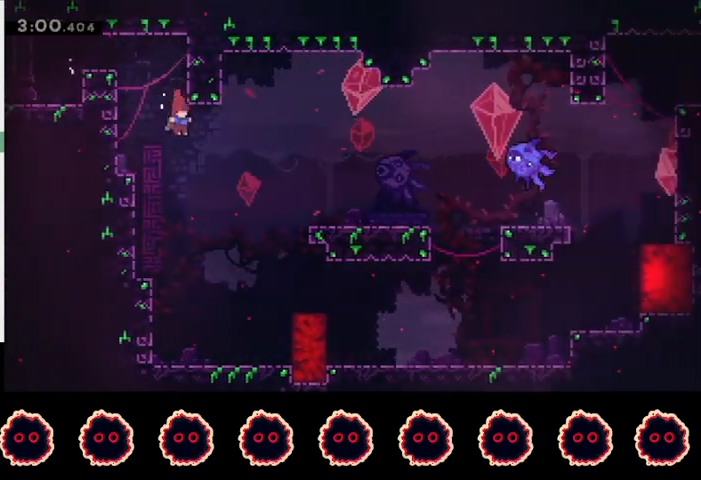
{"buttons": ["R2"], "left_stick": "right", "right_stick": "center", "events": [[367, "CIRCLE", "down"], [500, "CIRCLE", "up"]]}
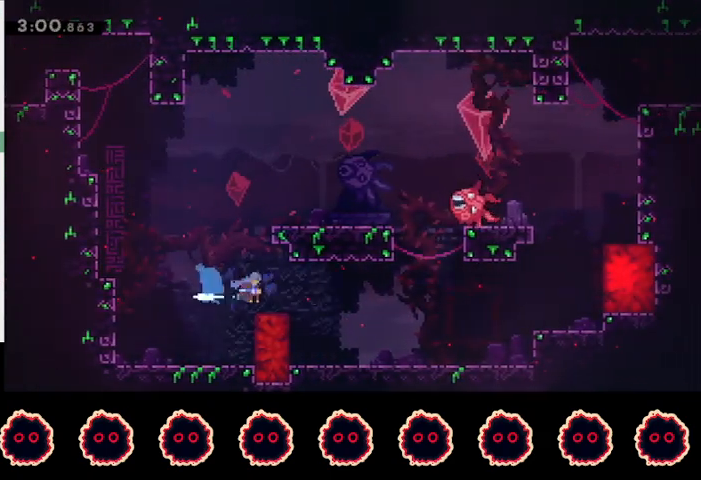
{"buttons": ["SQUARE", "R2"], "left_stick": "down-right", "right_stick": "center", "events": [[267, "left_stick", "down-right"], [400, "SQUARE", "down"]]}
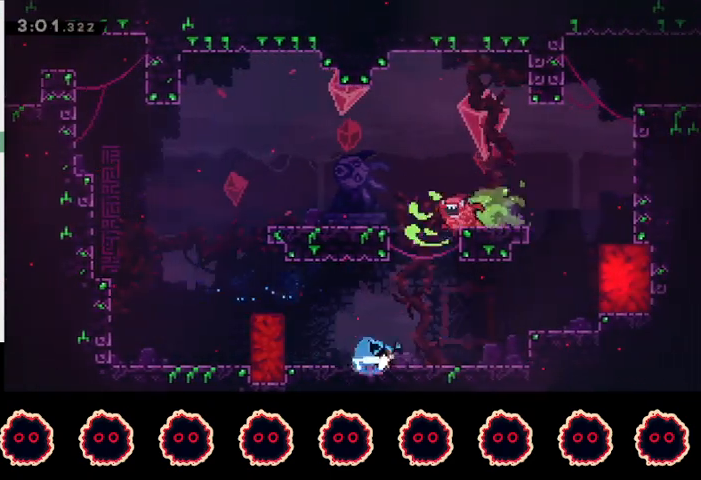
{"buttons": ["CROSS", "R1"], "left_stick": "up-right", "right_stick": "center", "events": [[67, "SQUARE", "up"], [100, "CROSS", "down"], [100, "R2", "up"], [167, "left_stick", "up-right"], [200, "CROSS", "up"], [200, "SQUARE", "down"], [367, "SQUARE", "up"], [433, "R1", "down"], [467, "CROSS", "down"]]}
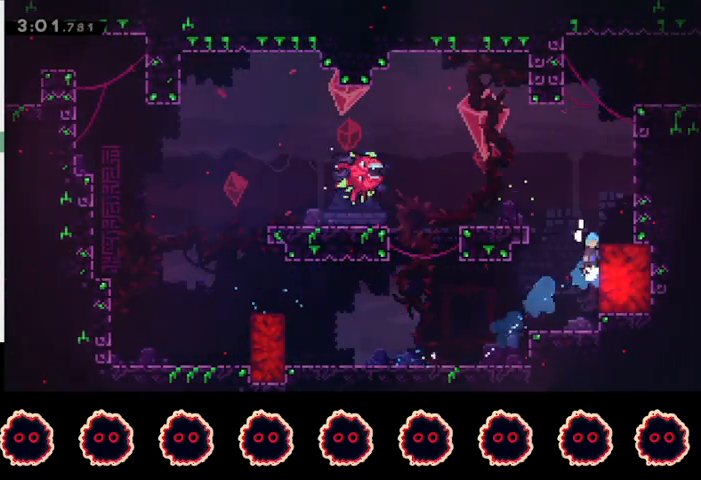
{"buttons": [], "left_stick": "left", "right_stick": "center", "events": [[167, "CROSS", "up"], [200, "R1", "up"], [233, "left_stick", "center"], [400, "left_stick", "left"], [433, "CROSS", "down"], [500, "CROSS", "up"]]}
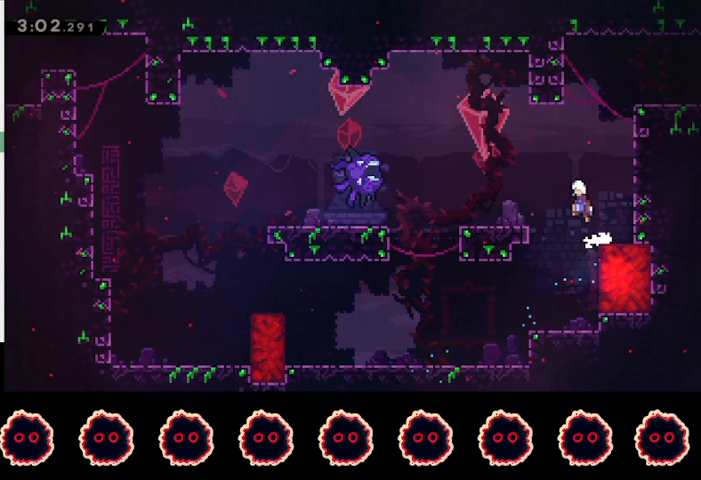
{"buttons": [], "left_stick": "center", "right_stick": "center", "events": [[67, "SQUARE", "down"], [67, "left_stick", "down"], [167, "R2", "down"], [167, "SQUARE", "up"], [267, "left_stick", "center"], [467, "R2", "up"]]}
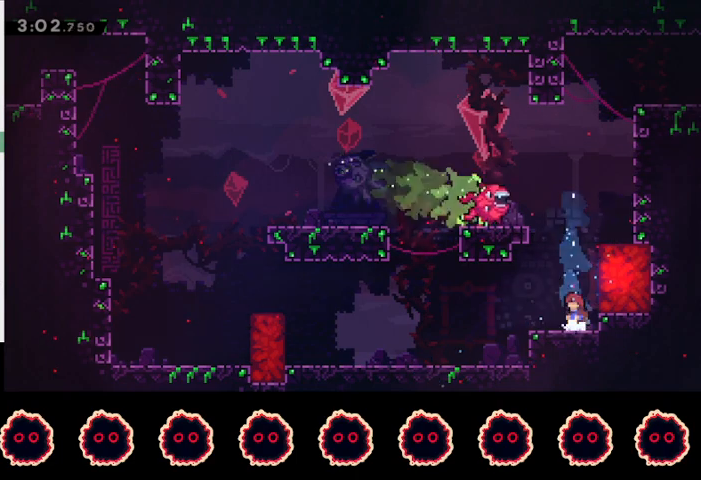
{"buttons": [], "left_stick": "right", "right_stick": "center", "events": [[267, "left_stick", "right"], [300, "CROSS", "down"], [400, "CROSS", "up"]]}
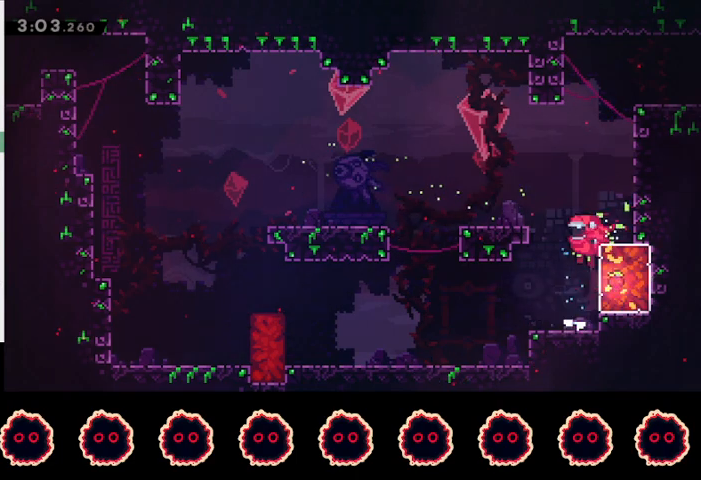
{"buttons": ["CROSS", "R1"], "left_stick": "right", "right_stick": "center", "events": [[100, "left_stick", "up"], [267, "SQUARE", "down"], [400, "SQUARE", "up"], [400, "left_stick", "right"], [467, "R1", "down"], [500, "CROSS", "down"]]}
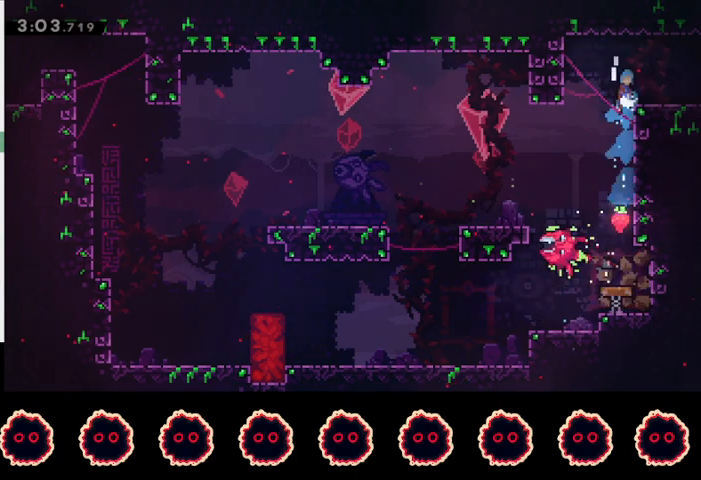
{"buttons": ["CROSS"], "left_stick": "center", "right_stick": "center", "events": [[67, "CROSS", "up"], [67, "R1", "up"], [300, "SQUARE", "down"], [367, "CROSS", "down"], [433, "SQUARE", "up"], [433, "left_stick", "center"]]}
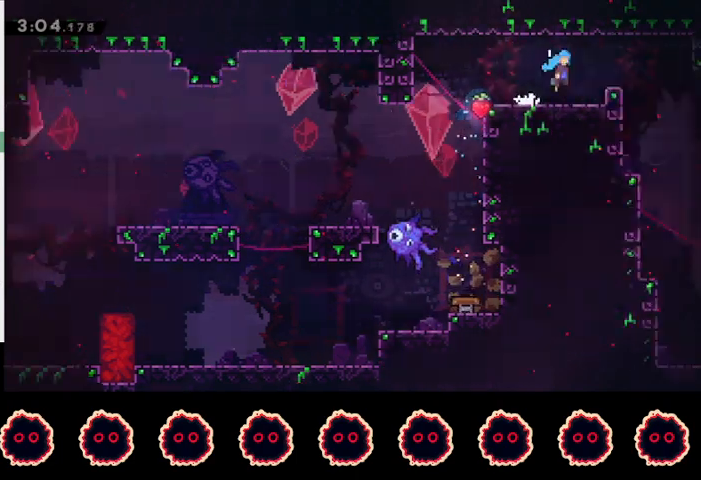
{"buttons": ["CROSS"], "left_stick": "right", "right_stick": "center", "events": [[33, "left_stick", "right"]]}
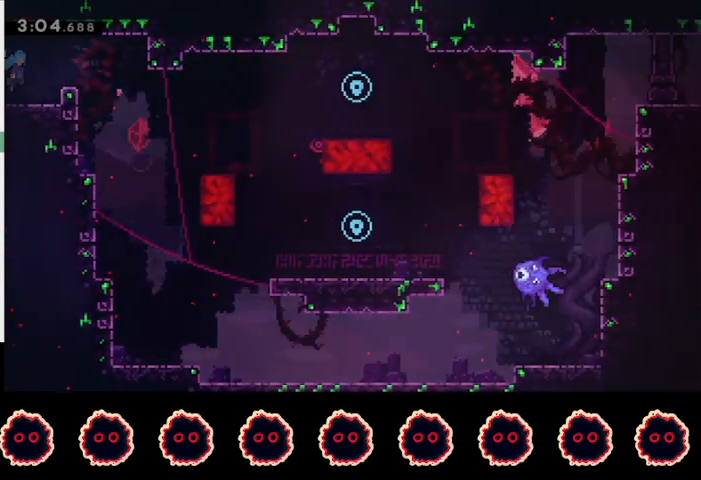
{"buttons": ["R2"], "left_stick": "center", "right_stick": "center", "events": [[200, "CROSS", "up"], [233, "left_stick", "down-right"], [300, "SQUARE", "down"], [400, "R2", "down"], [433, "SQUARE", "up"], [467, "left_stick", "center"]]}
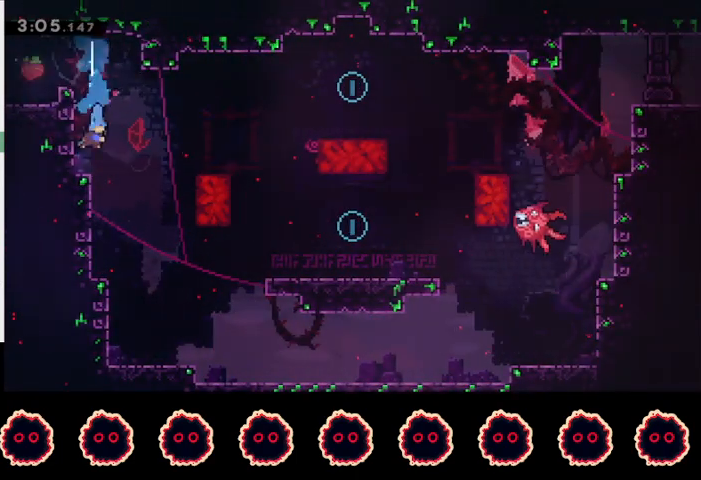
{"buttons": ["CROSS"], "left_stick": "down", "right_stick": "center", "events": [[267, "R2", "up"], [267, "left_stick", "right"], [367, "CROSS", "down"], [433, "left_stick", "down"]]}
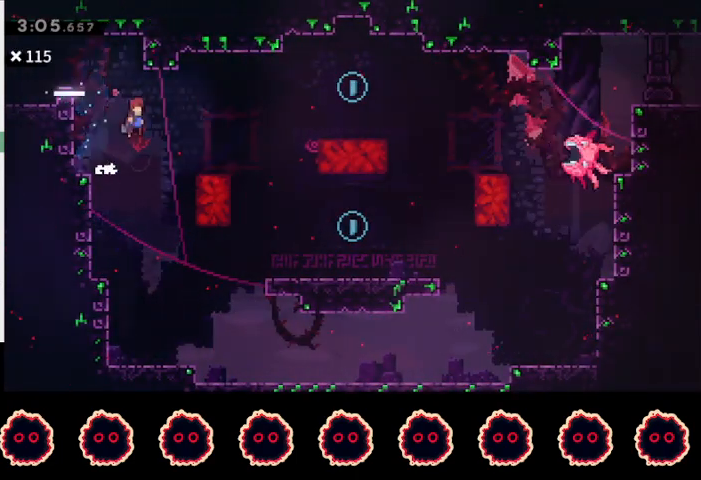
{"buttons": ["SQUARE", "R2"], "left_stick": "down", "right_stick": "center", "events": [[67, "left_stick", "left"], [167, "CROSS", "up"], [200, "left_stick", "down"], [433, "R2", "down"], [433, "SQUARE", "down"]]}
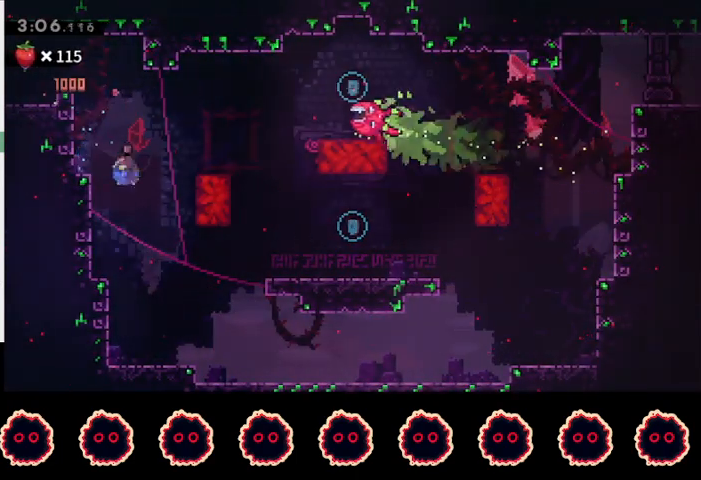
{"buttons": [], "left_stick": "left", "right_stick": "center", "events": [[100, "R2", "up"], [100, "SQUARE", "up"], [100, "left_stick", "left"]]}
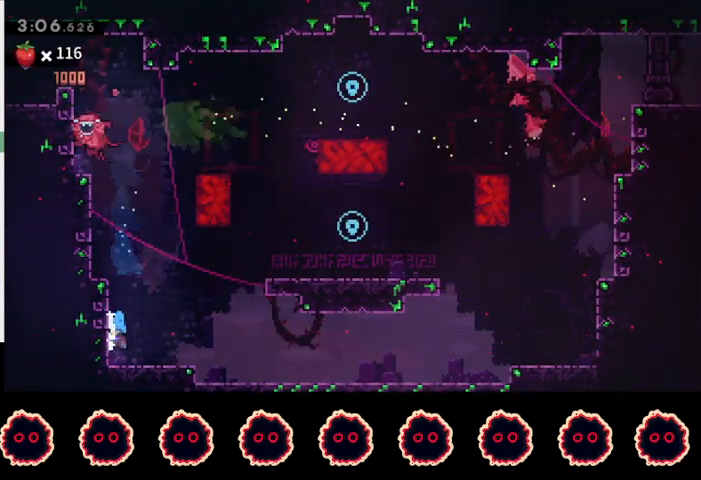
{"buttons": ["SQUARE", "R1"], "left_stick": "up-right", "right_stick": "center", "events": [[67, "CROSS", "down"], [67, "R1", "down"], [67, "left_stick", "right"], [333, "CROSS", "up"], [367, "left_stick", "up-right"], [433, "SQUARE", "down"]]}
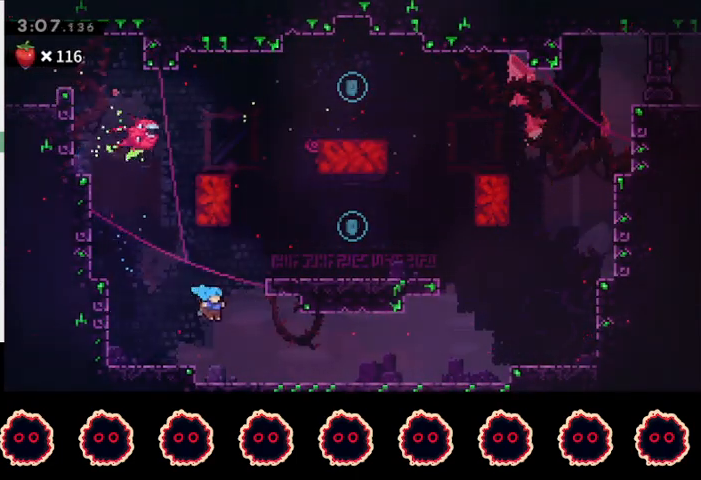
{"buttons": ["SQUARE"], "left_stick": "up", "right_stick": "center", "events": [[67, "SQUARE", "up"], [233, "R1", "up"], [233, "left_stick", "left"], [300, "CROSS", "down"], [400, "CROSS", "up"], [400, "left_stick", "up"], [467, "SQUARE", "down"]]}
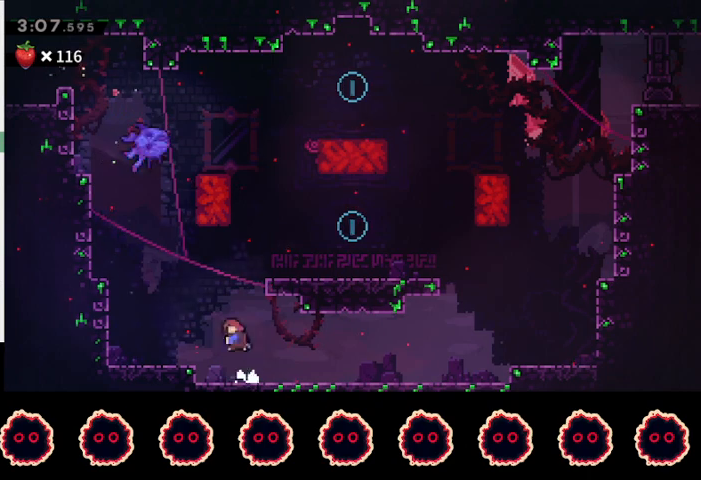
{"buttons": [], "left_stick": "right", "right_stick": "center", "events": [[100, "SQUARE", "up"], [133, "left_stick", "right"]]}
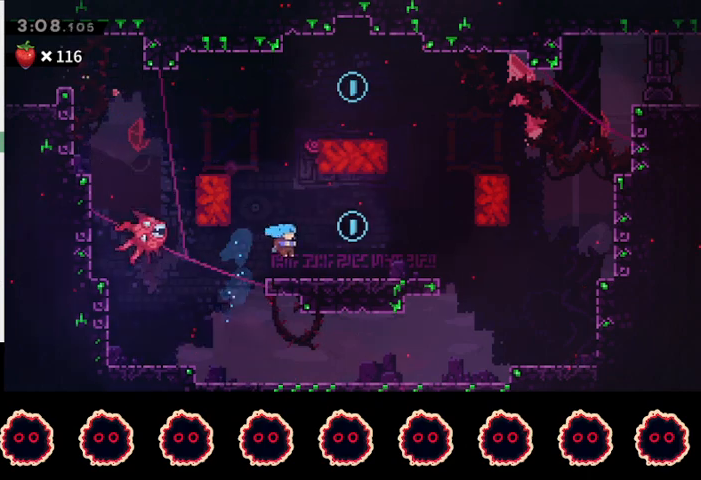
{"buttons": ["CROSS", "R1"], "left_stick": "up-right", "right_stick": "center", "events": [[67, "left_stick", "up"], [100, "SQUARE", "down"], [233, "left_stick", "up-right"], [300, "SQUARE", "up"], [367, "R1", "down"], [400, "CROSS", "down"]]}
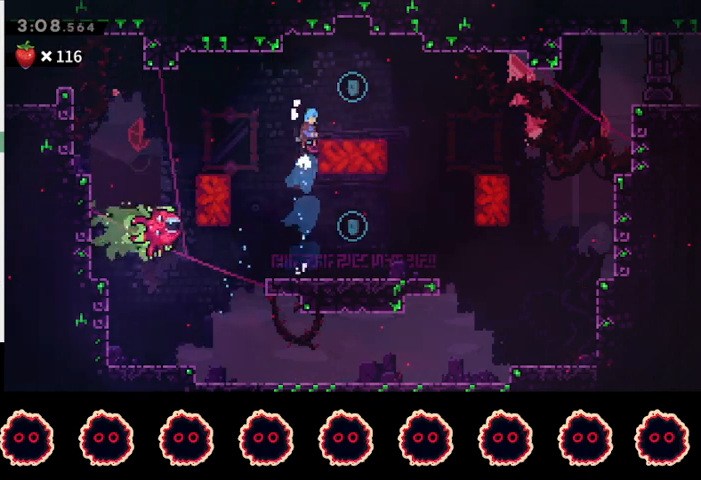
{"buttons": [], "left_stick": "left", "right_stick": "center", "events": [[100, "CROSS", "up"], [100, "R1", "up"], [300, "left_stick", "center"], [467, "left_stick", "left"]]}
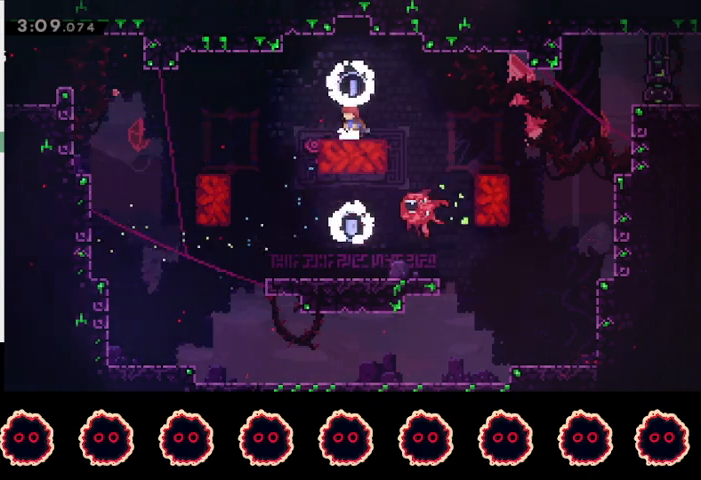
{"buttons": ["CROSS"], "left_stick": "right", "right_stick": "center", "events": [[200, "CIRCLE", "down"], [233, "left_stick", "right"], [300, "CIRCLE", "up"], [367, "CROSS", "down"]]}
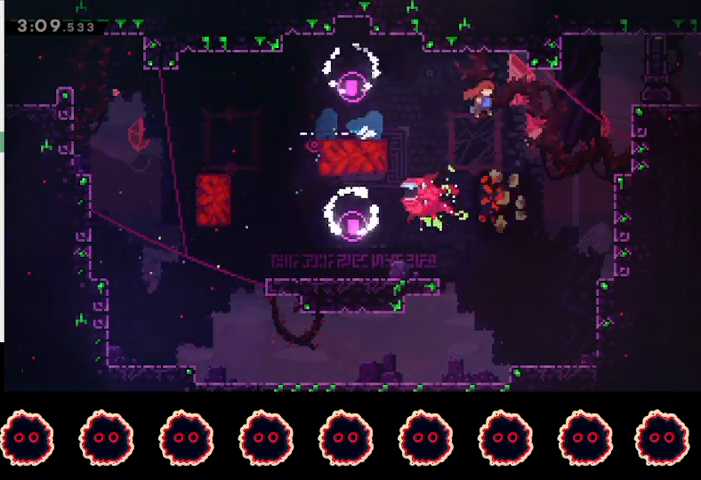
{"buttons": [], "left_stick": "right", "right_stick": "center", "events": [[133, "CROSS", "up"], [200, "R1", "down"], [267, "CROSS", "down"], [367, "CROSS", "up"], [367, "R1", "up"]]}
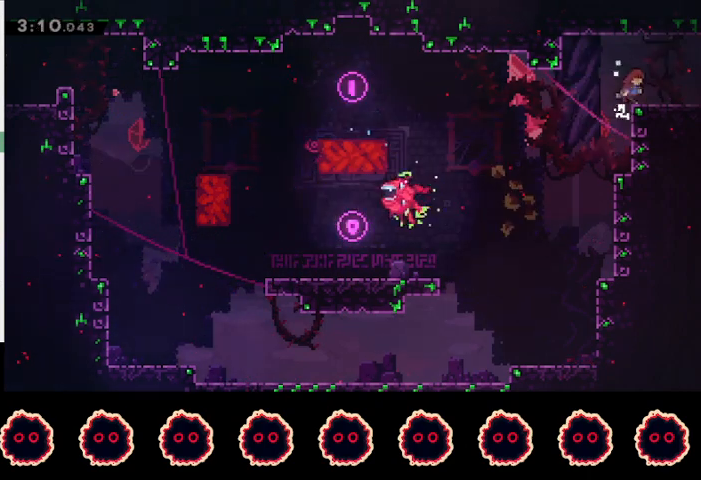
{"buttons": [], "left_stick": "right", "right_stick": "center", "events": [[33, "CIRCLE", "down"], [167, "CIRCLE", "up"]]}
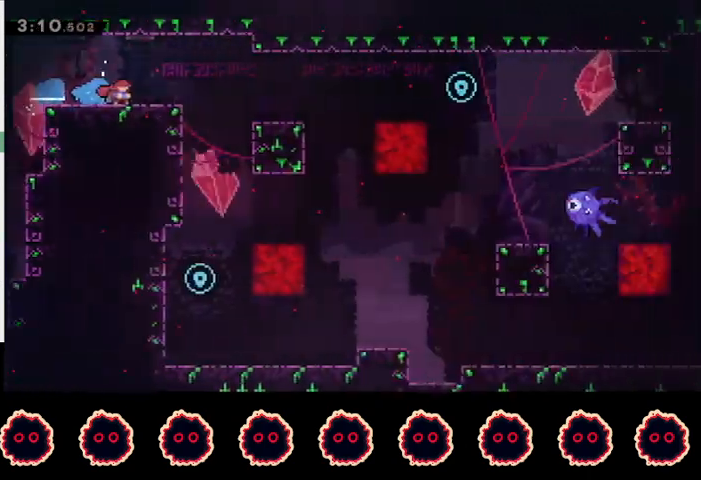
{"buttons": [], "left_stick": "right", "right_stick": "center", "events": []}
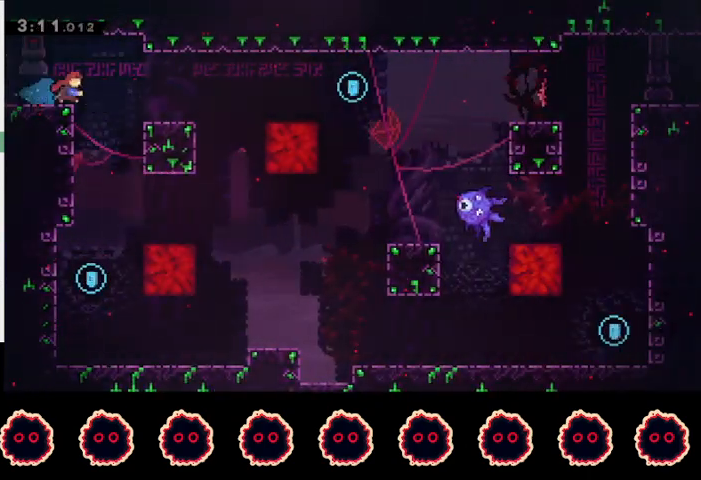
{"buttons": ["R2"], "left_stick": "left", "right_stick": "center", "events": [[133, "R2", "down"], [133, "left_stick", "center"], [300, "left_stick", "left"]]}
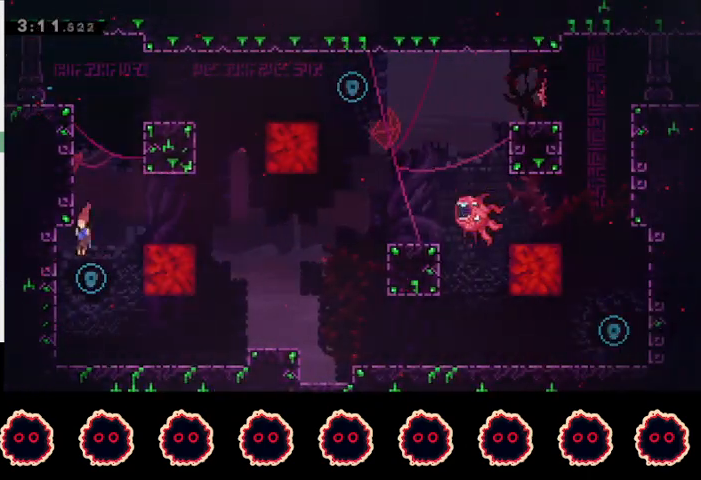
{"buttons": ["R1"], "left_stick": "up-right", "right_stick": "center", "events": [[67, "R2", "up"], [67, "left_stick", "up"], [100, "SQUARE", "down"], [267, "SQUARE", "up"], [267, "left_stick", "up-right"], [300, "CROSS", "down"], [467, "CROSS", "up"], [467, "R1", "down"]]}